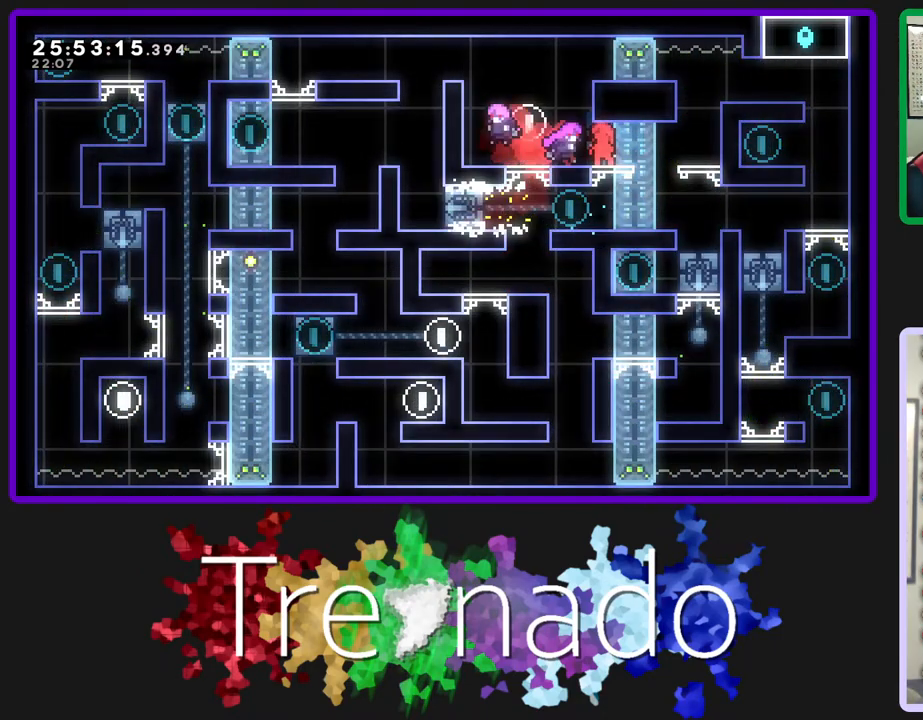
Gameplay with a controller (Xbox layout); each line is a JSON object with the inputs held at the frame after it. "events" lists button and stick changes between this image and that frame as [ms after this image, input, new state], when the widget could be followed in between. Not read: L3 SELECT START.
{"buttons": [], "left_stick": "center", "right_stick": "center", "events": []}
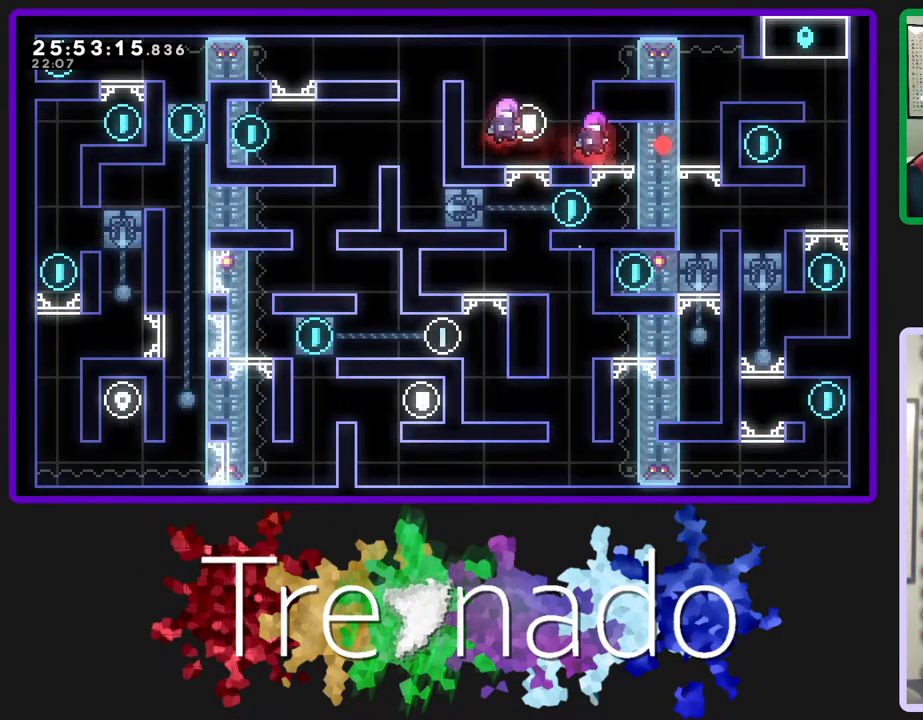
{"buttons": [], "left_stick": "center", "right_stick": "center", "events": []}
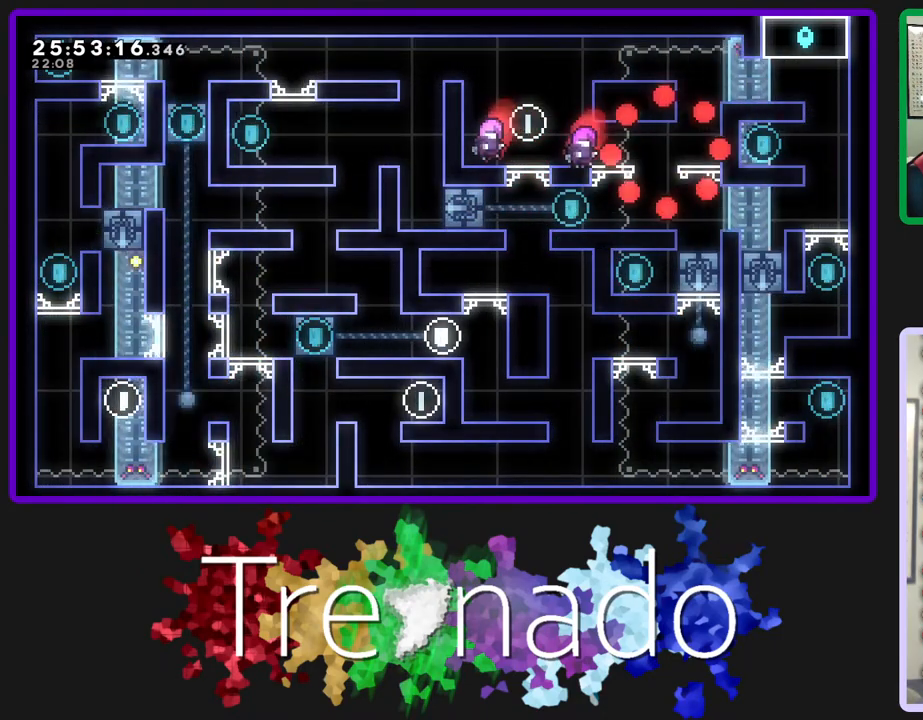
{"buttons": [], "left_stick": "center", "right_stick": "center", "events": []}
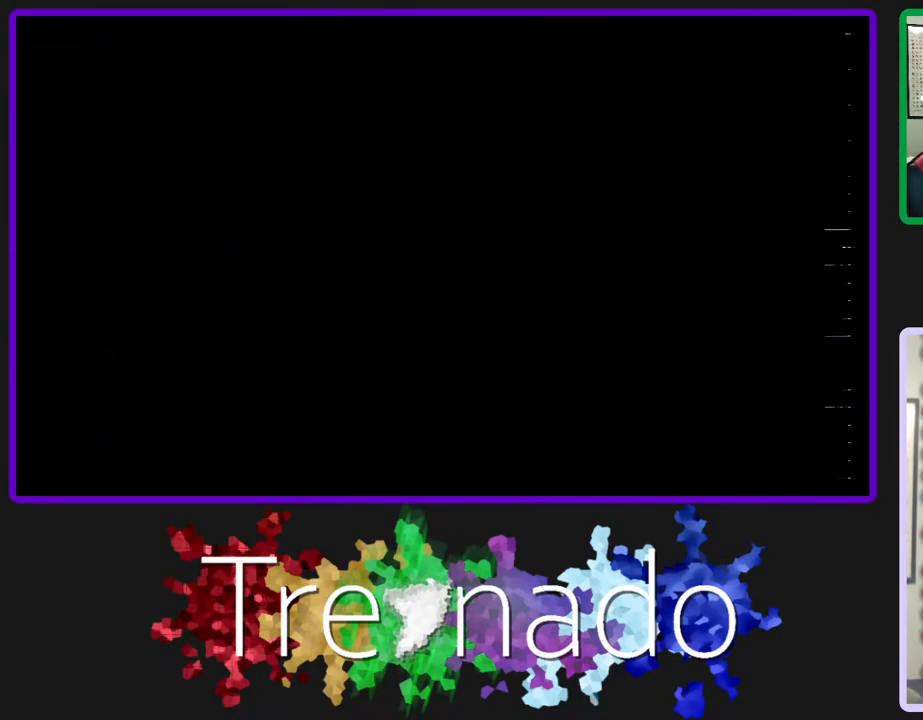
{"buttons": [], "left_stick": "center", "right_stick": "center", "events": []}
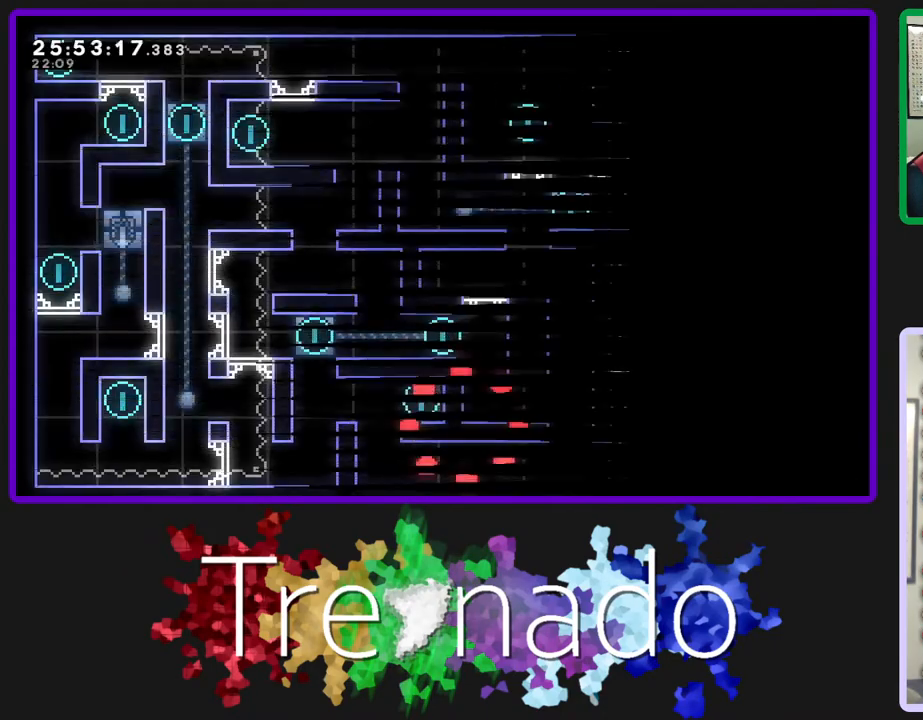
{"buttons": [], "left_stick": "center", "right_stick": "center", "events": []}
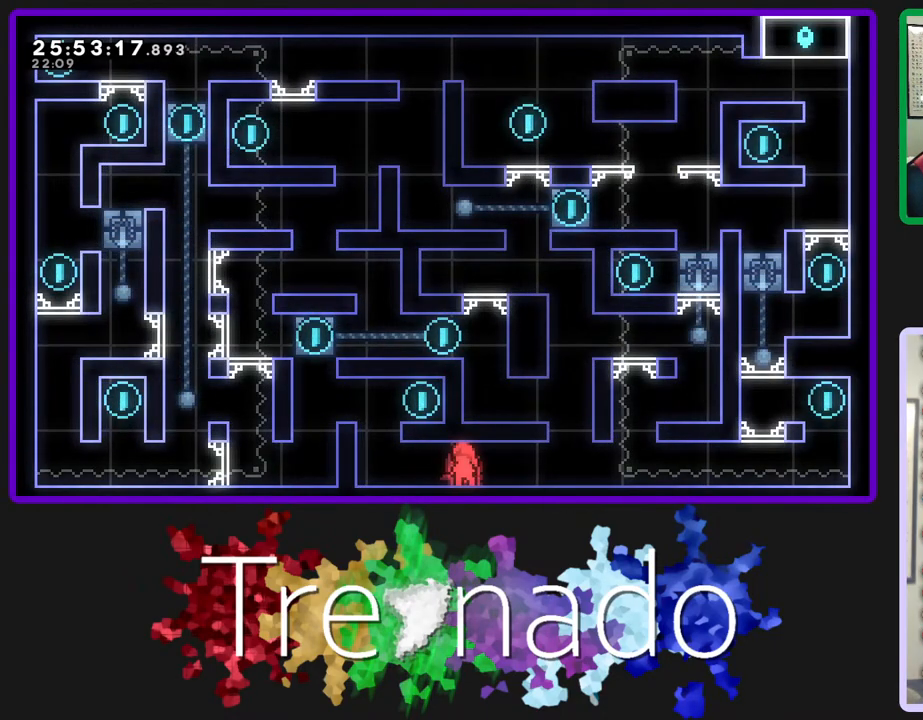
{"buttons": ["A"], "left_stick": "center", "right_stick": "center", "events": [[500, "A", "down"]]}
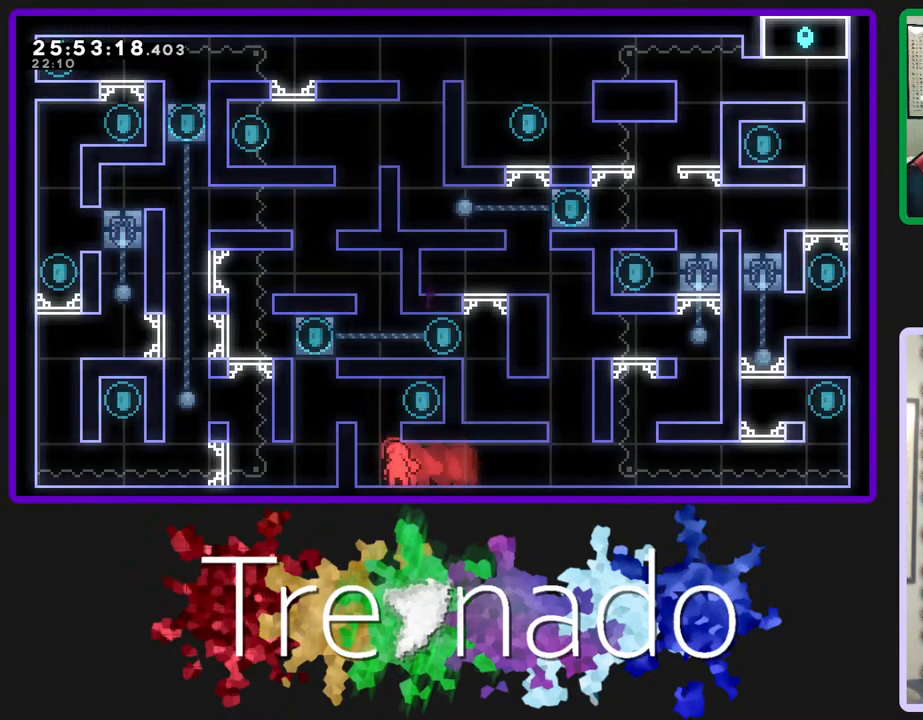
{"buttons": [], "left_stick": "center", "right_stick": "center", "events": [[200, "A", "up"]]}
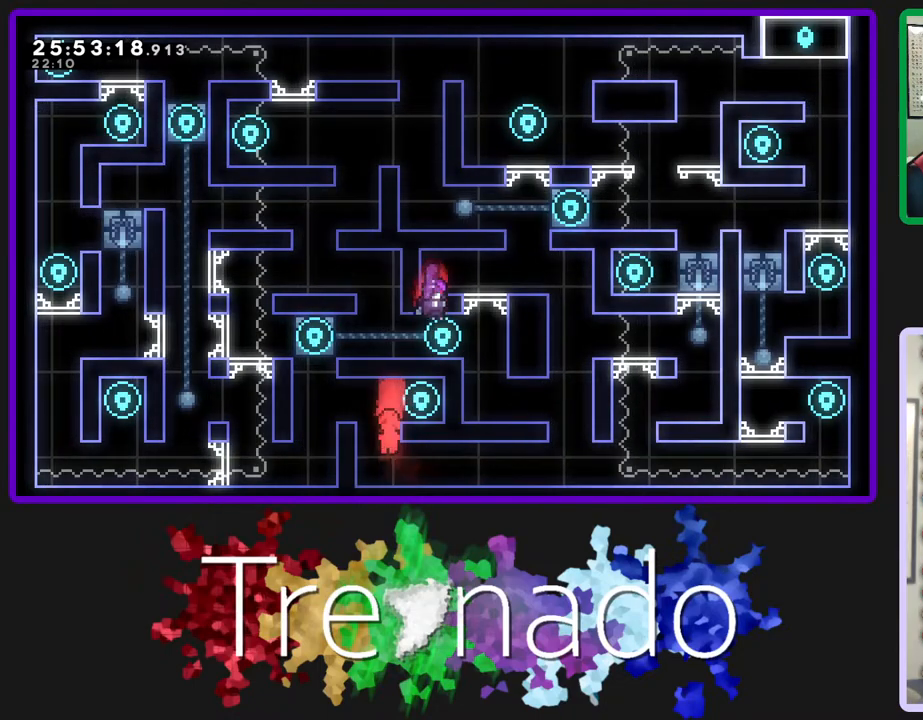
{"buttons": [], "left_stick": "center", "right_stick": "center", "events": [[33, "A", "down"], [217, "A", "up"]]}
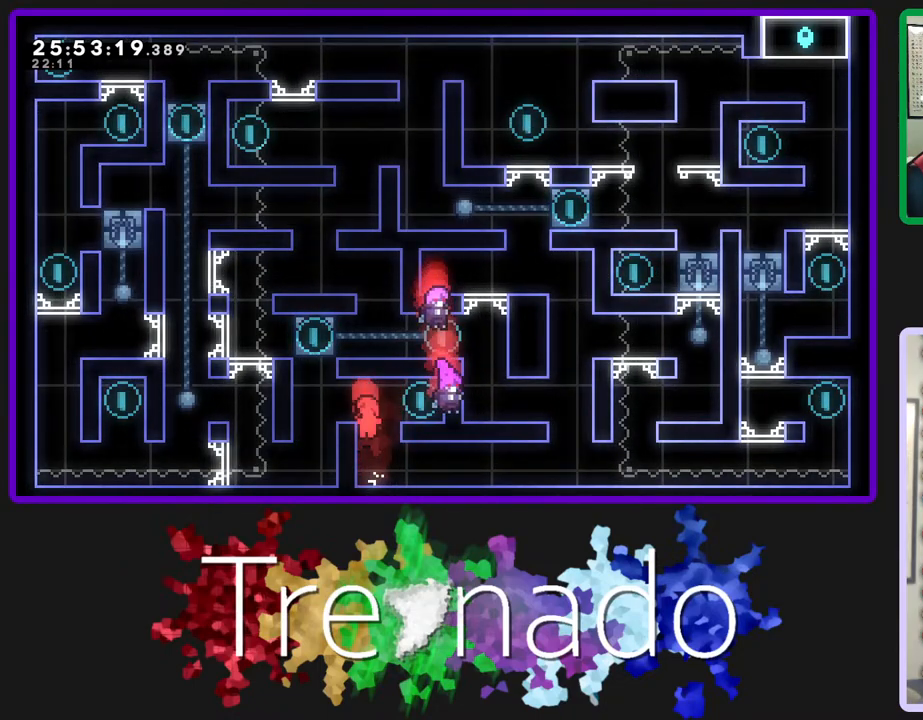
{"buttons": [], "left_stick": "center", "right_stick": "center", "events": [[117, "A", "down"], [383, "A", "up"]]}
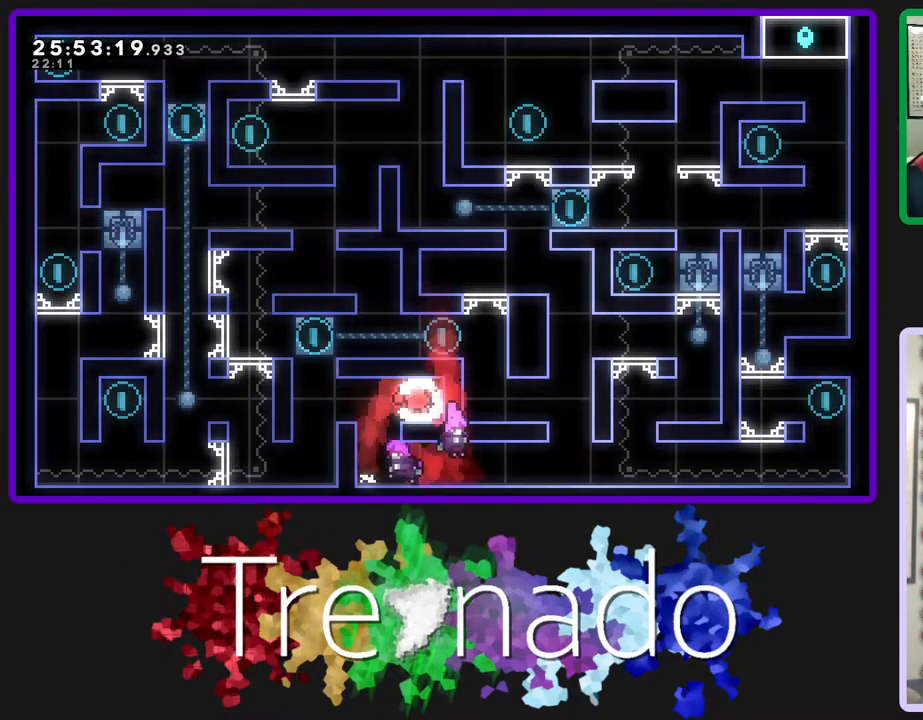
{"buttons": [], "left_stick": "center", "right_stick": "center", "events": [[150, "A", "down"], [450, "A", "up"]]}
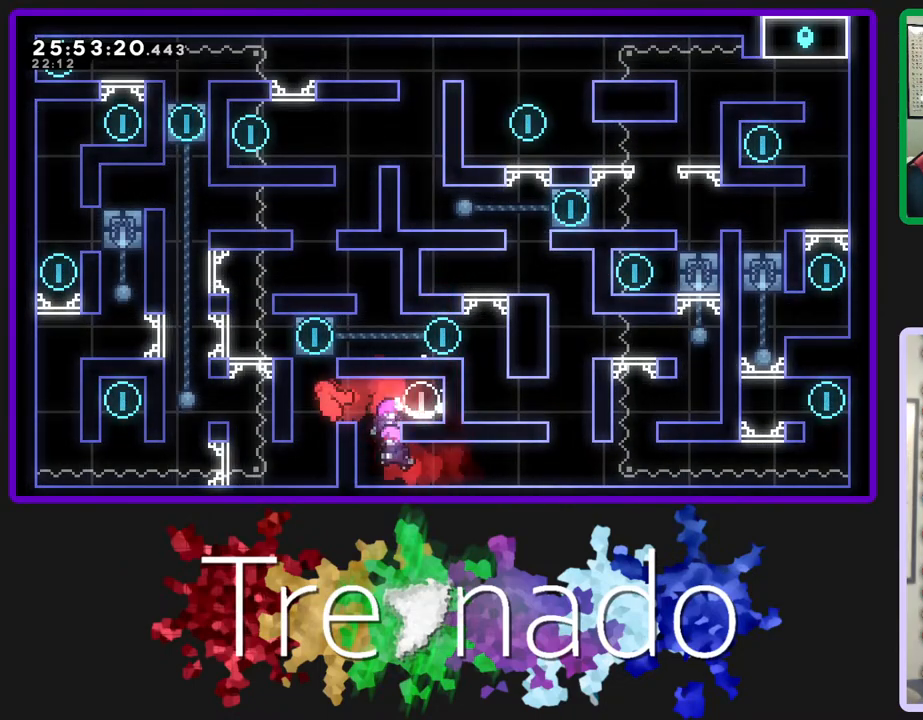
{"buttons": [], "left_stick": "center", "right_stick": "center", "events": []}
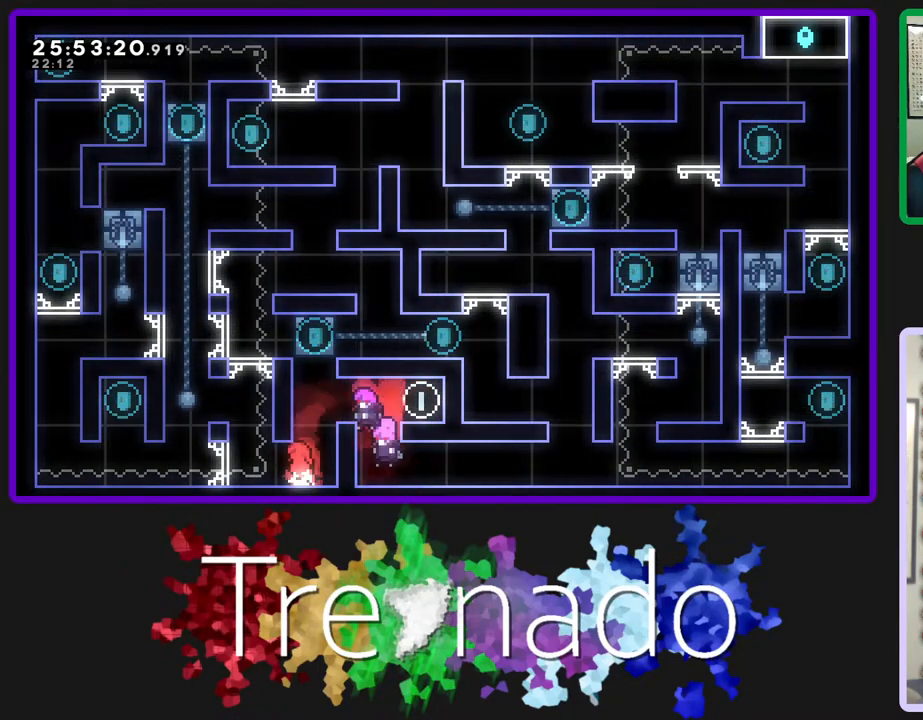
{"buttons": ["A", "R2"], "left_stick": "center", "right_stick": "center", "events": [[283, "A", "down"], [450, "R2", "down"]]}
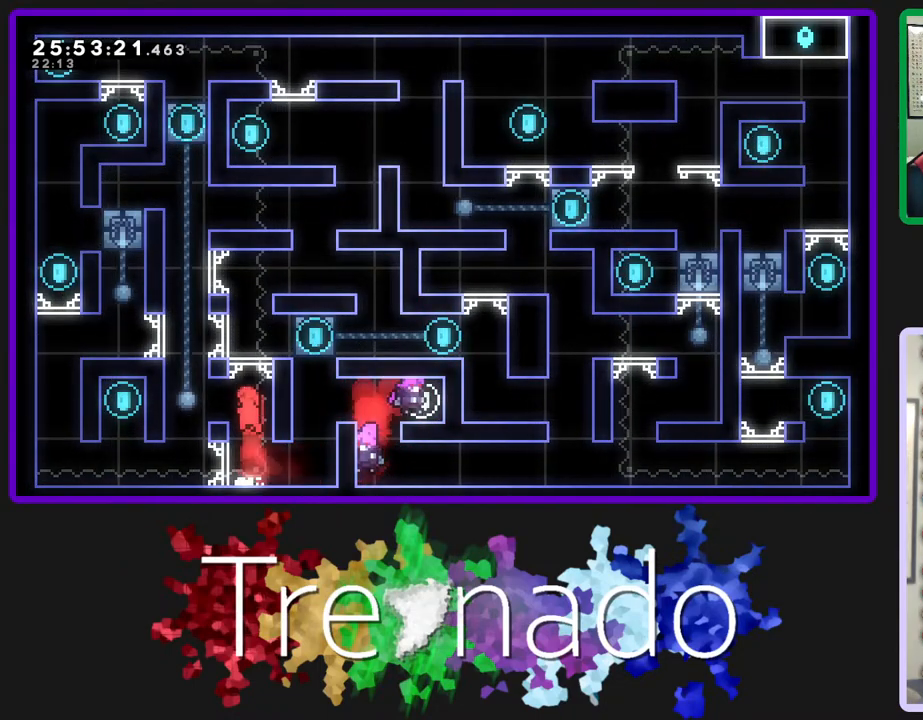
{"buttons": [], "left_stick": "center", "right_stick": "center", "events": [[100, "A", "up"], [217, "R2", "up"]]}
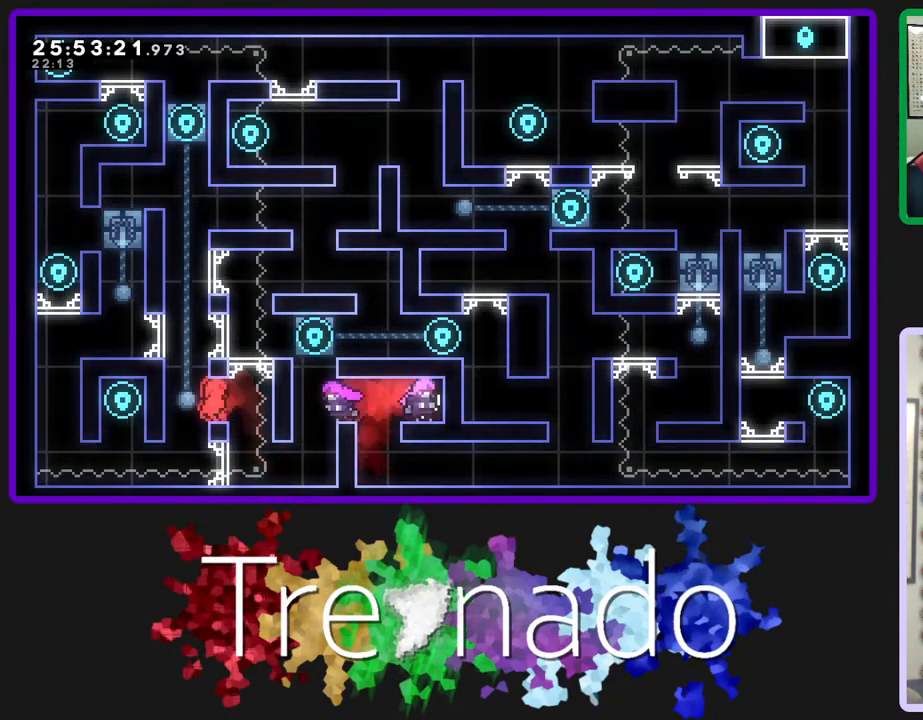
{"buttons": ["L2"], "left_stick": "center", "right_stick": "center", "events": [[33, "A", "down"], [333, "A", "up"], [483, "L2", "down"]]}
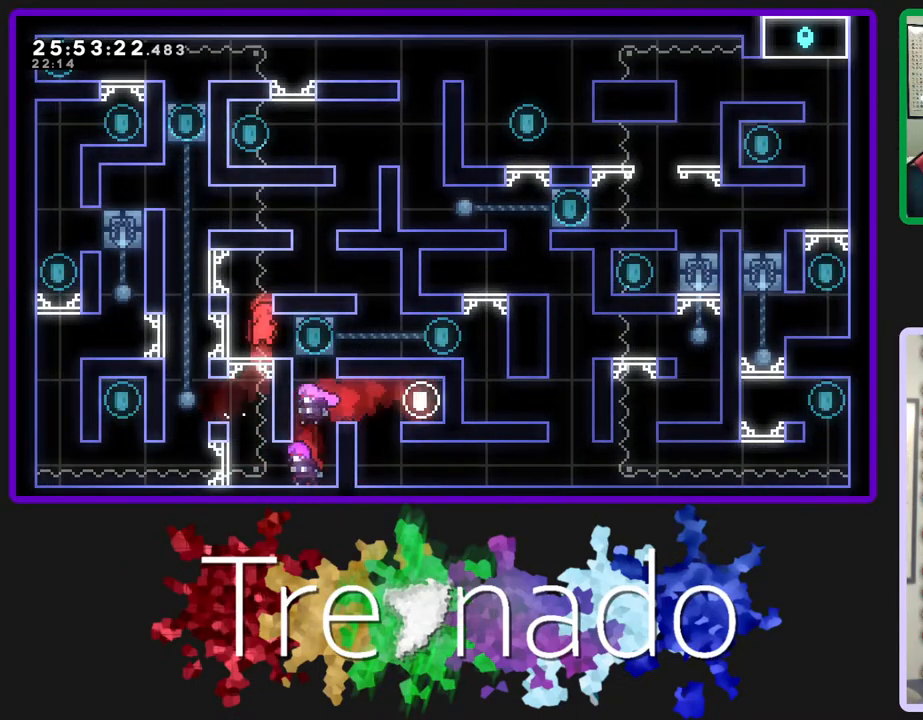
{"buttons": [], "left_stick": "center", "right_stick": "center", "events": [[150, "L2", "up"]]}
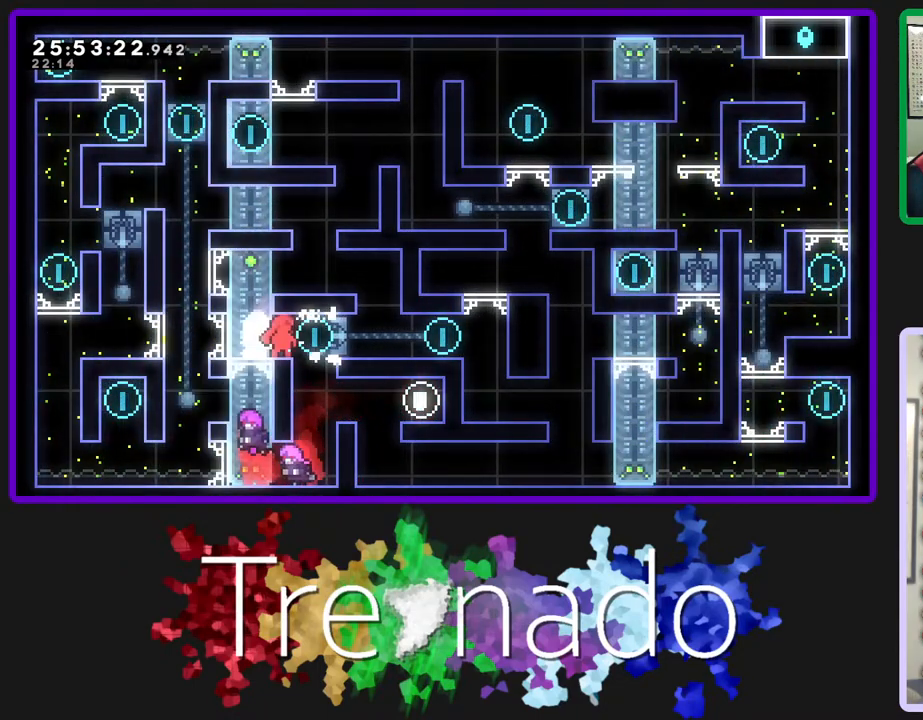
{"buttons": ["A", "R2"], "left_stick": "center", "right_stick": "center", "events": [[333, "A", "down"], [400, "R2", "down"]]}
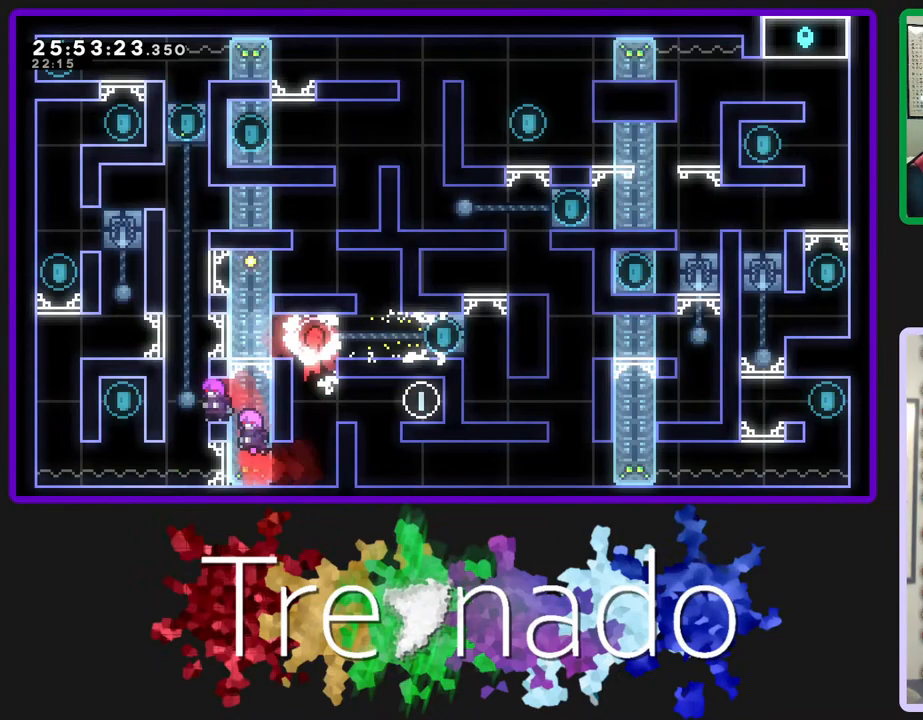
{"buttons": [], "left_stick": "center", "right_stick": "center", "events": [[200, "A", "up"], [433, "R2", "up"]]}
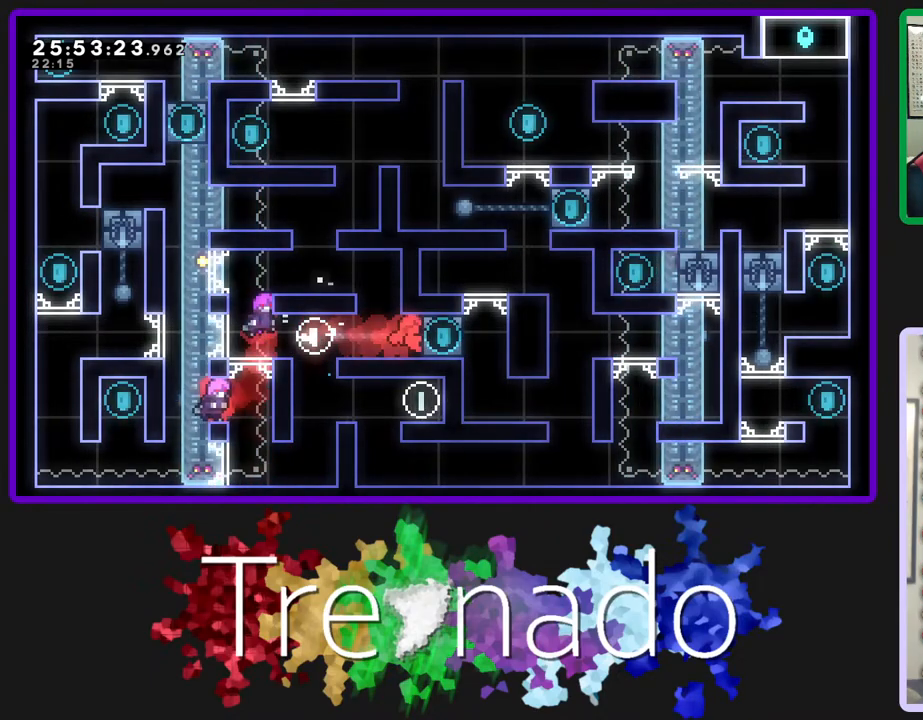
{"buttons": [], "left_stick": "center", "right_stick": "center", "events": [[83, "A", "down"], [417, "A", "up"]]}
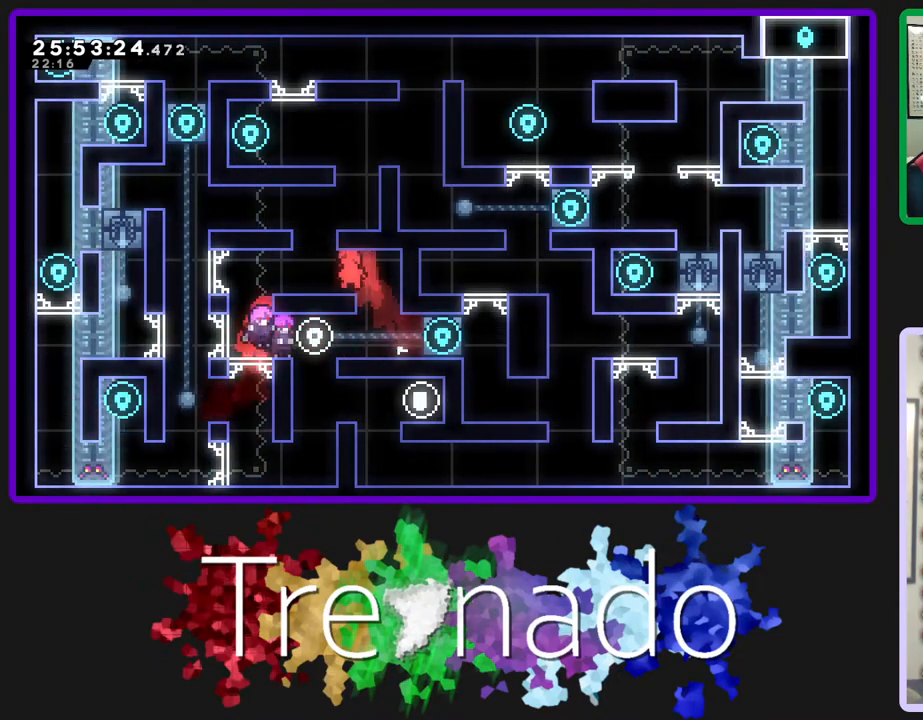
{"buttons": ["A"], "left_stick": "center", "right_stick": "center", "events": [[250, "A", "down"]]}
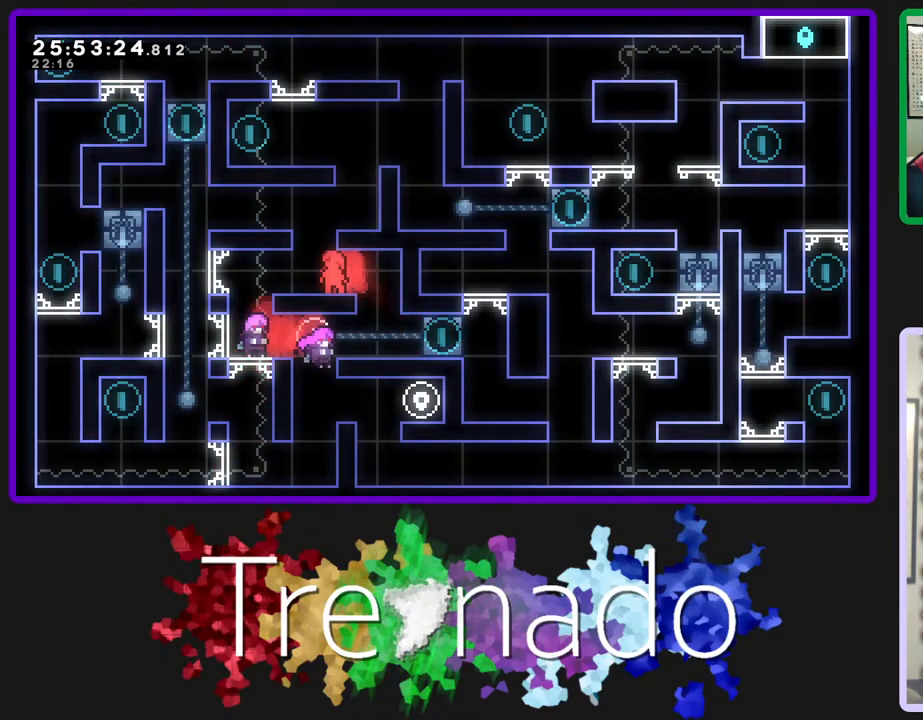
{"buttons": ["A"], "left_stick": "center", "right_stick": "center", "events": [[133, "A", "up"], [367, "A", "down"]]}
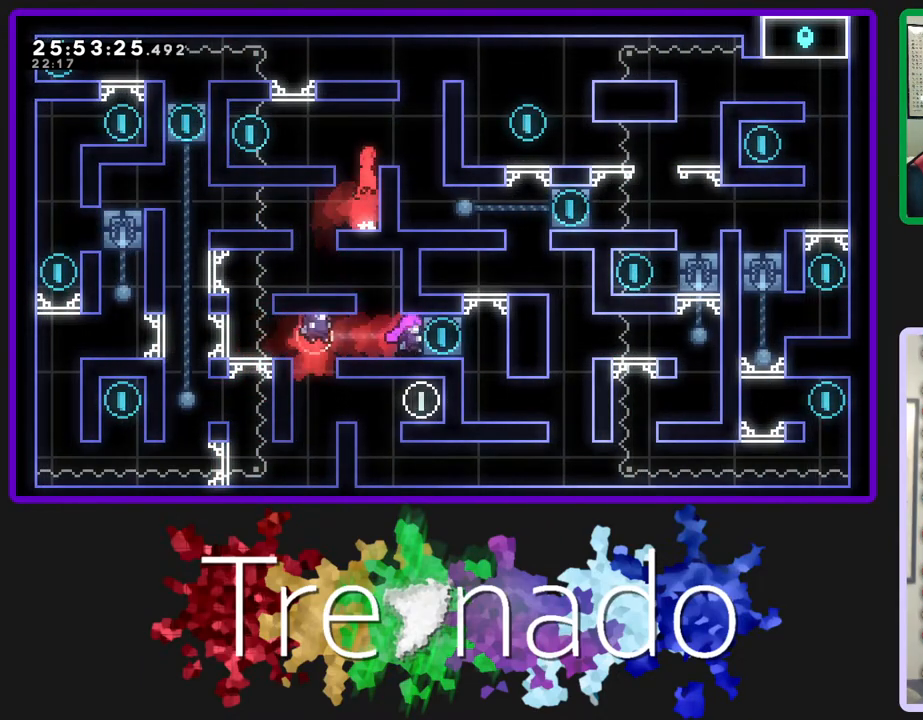
{"buttons": [], "left_stick": "center", "right_stick": "center", "events": [[483, "A", "up"]]}
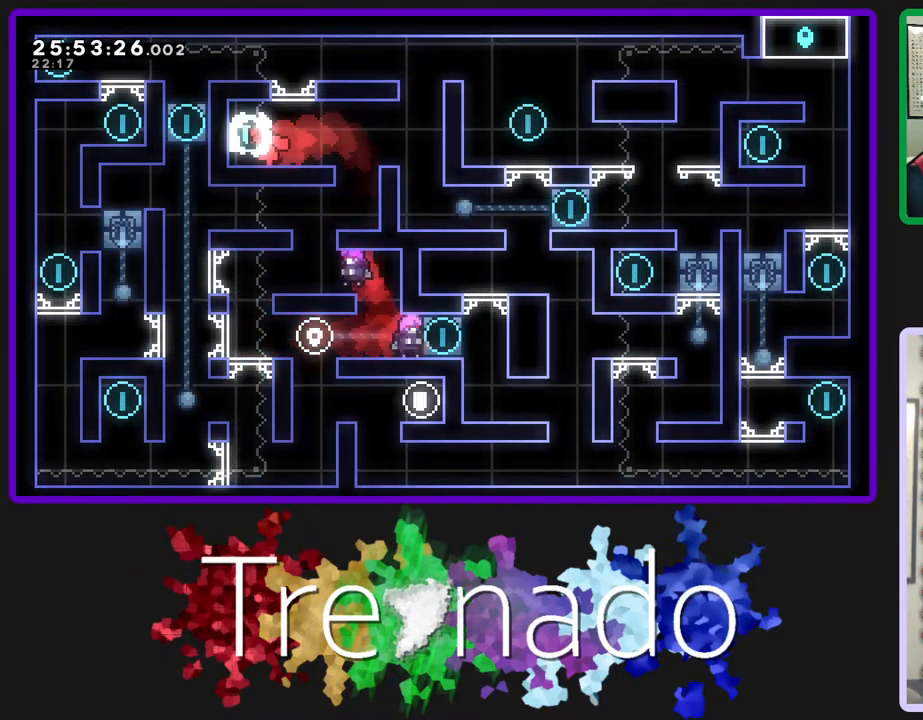
{"buttons": ["A"], "left_stick": "center", "right_stick": "center", "events": [[500, "A", "down"]]}
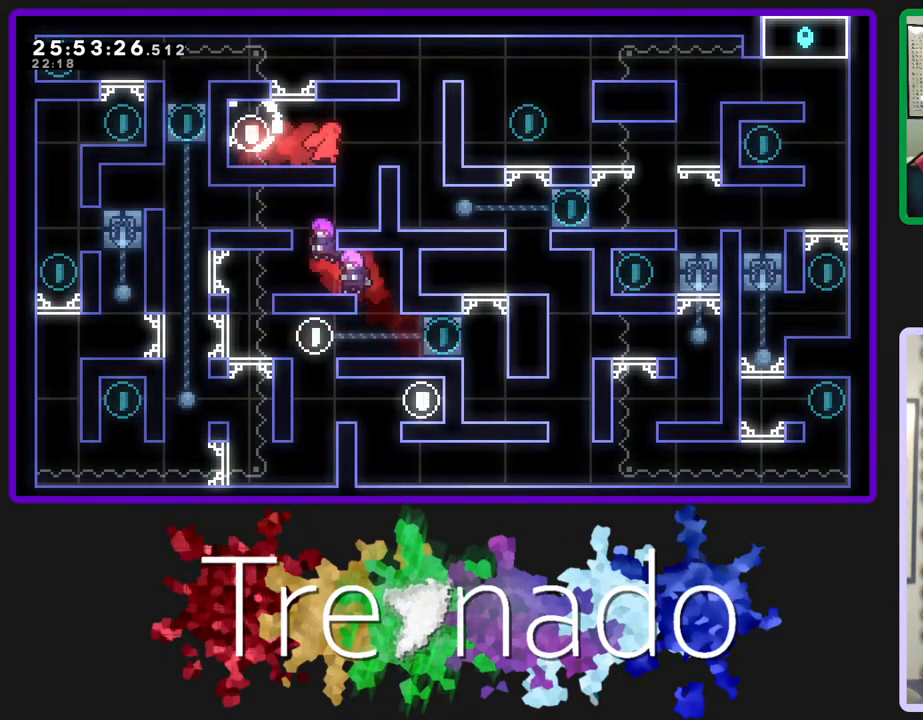
{"buttons": ["A", "R2"], "left_stick": "center", "right_stick": "center", "events": [[67, "A", "up"], [367, "A", "down"], [500, "R2", "down"]]}
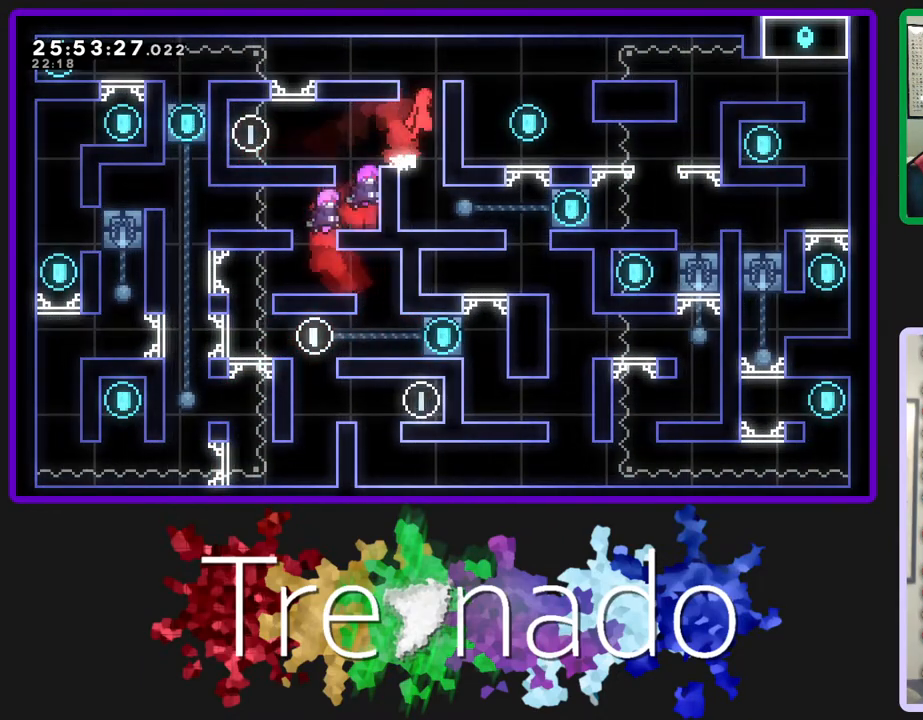
{"buttons": [], "left_stick": "center", "right_stick": "center", "events": [[117, "A", "up"], [200, "A", "down"], [300, "A", "up"], [383, "R2", "up"]]}
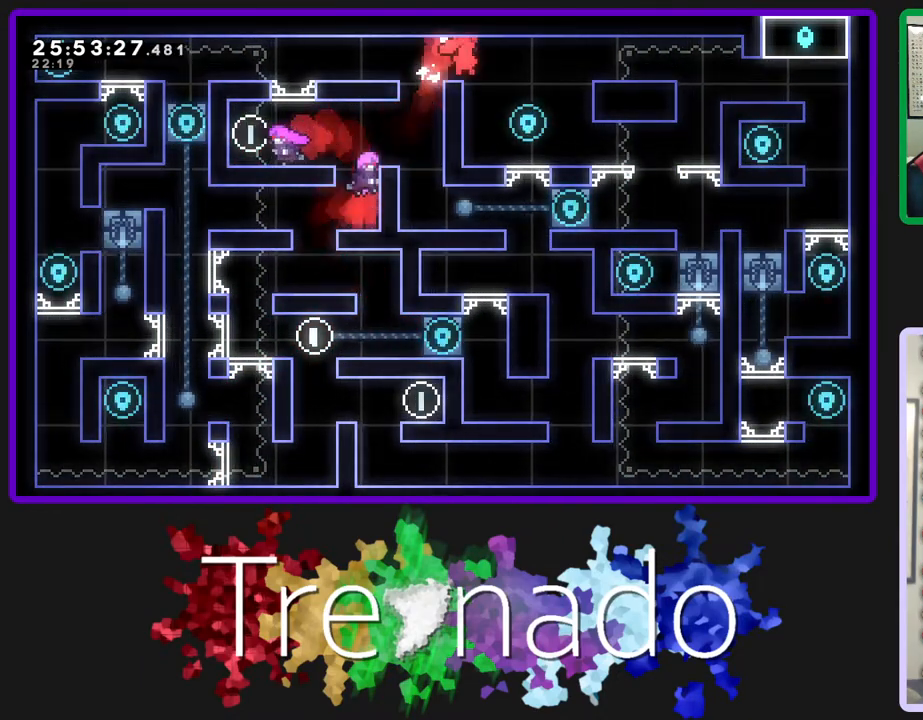
{"buttons": [], "left_stick": "center", "right_stick": "center", "events": []}
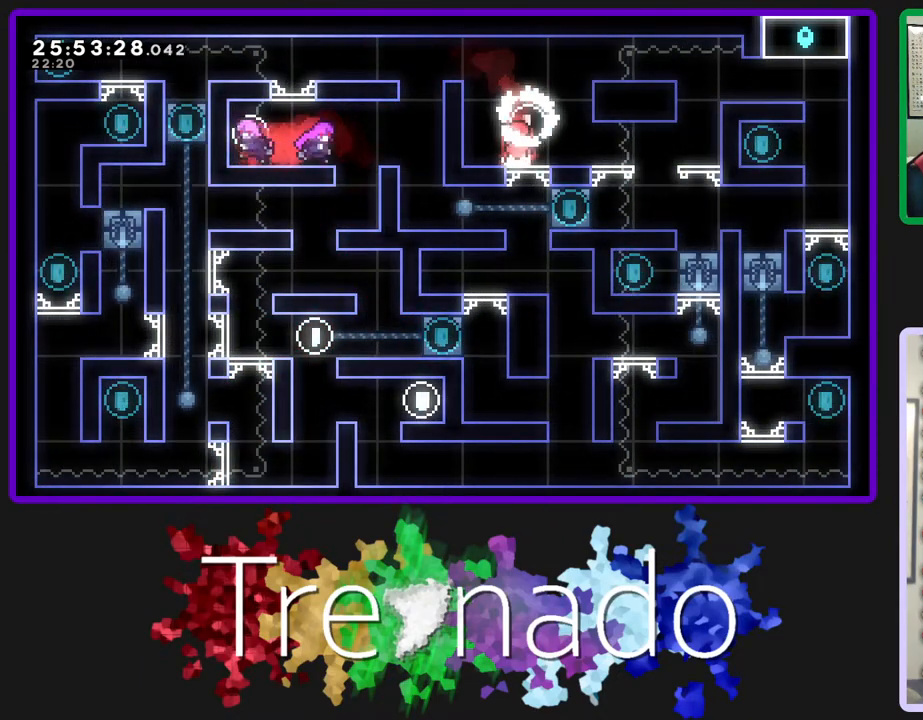
{"buttons": [], "left_stick": "center", "right_stick": "center", "events": [[183, "L2", "down"], [333, "L2", "up"]]}
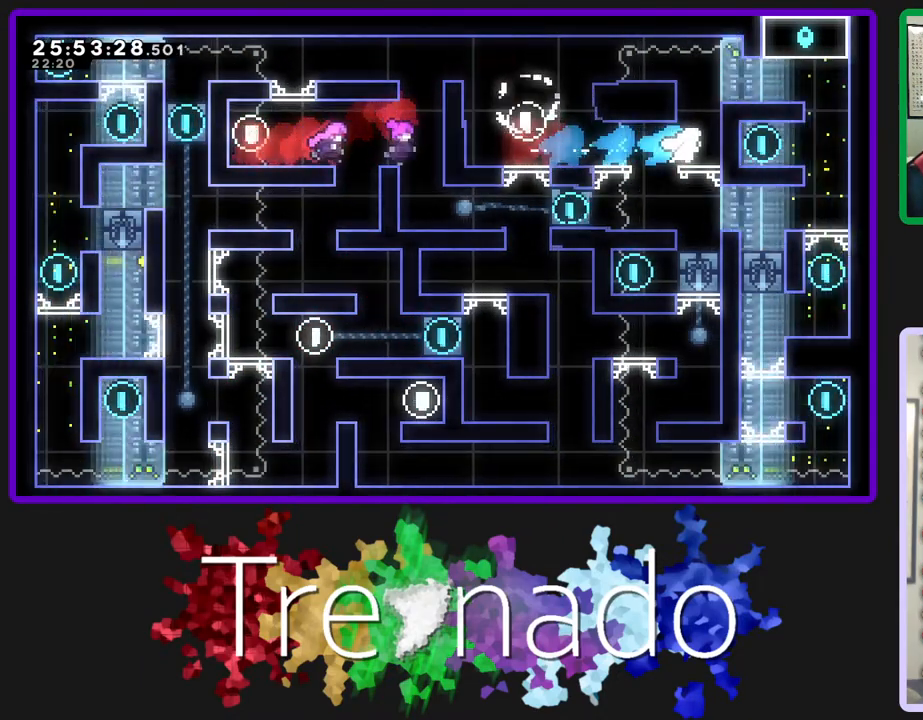
{"buttons": [], "left_stick": "center", "right_stick": "center", "events": []}